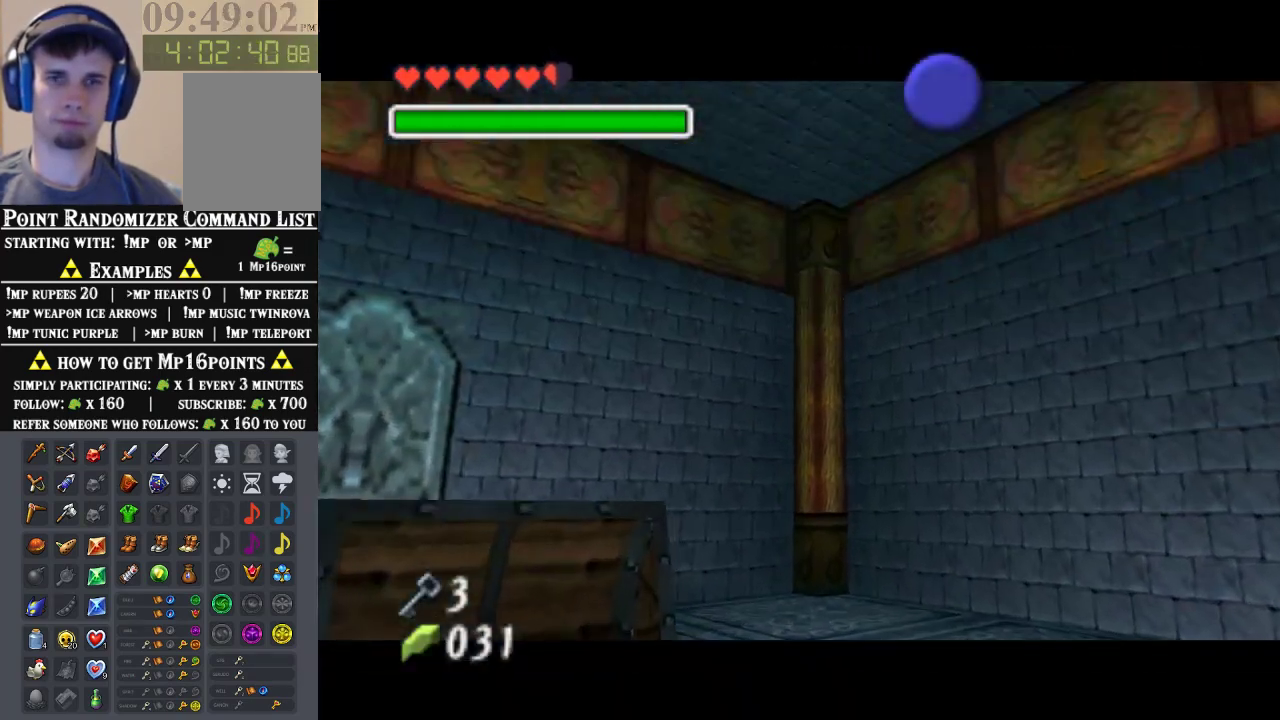
Gameplay with a controller (Nintendo layout); each line is a JSON object with the inputs held at the frame after it. "events" lists button and stick changes between this image and that frame as [ms after this image, input, new state], when the widget could be followed in between. Not read: L1 L3 R1 R3.
{"buttons": [], "left_stick": "center", "events": []}
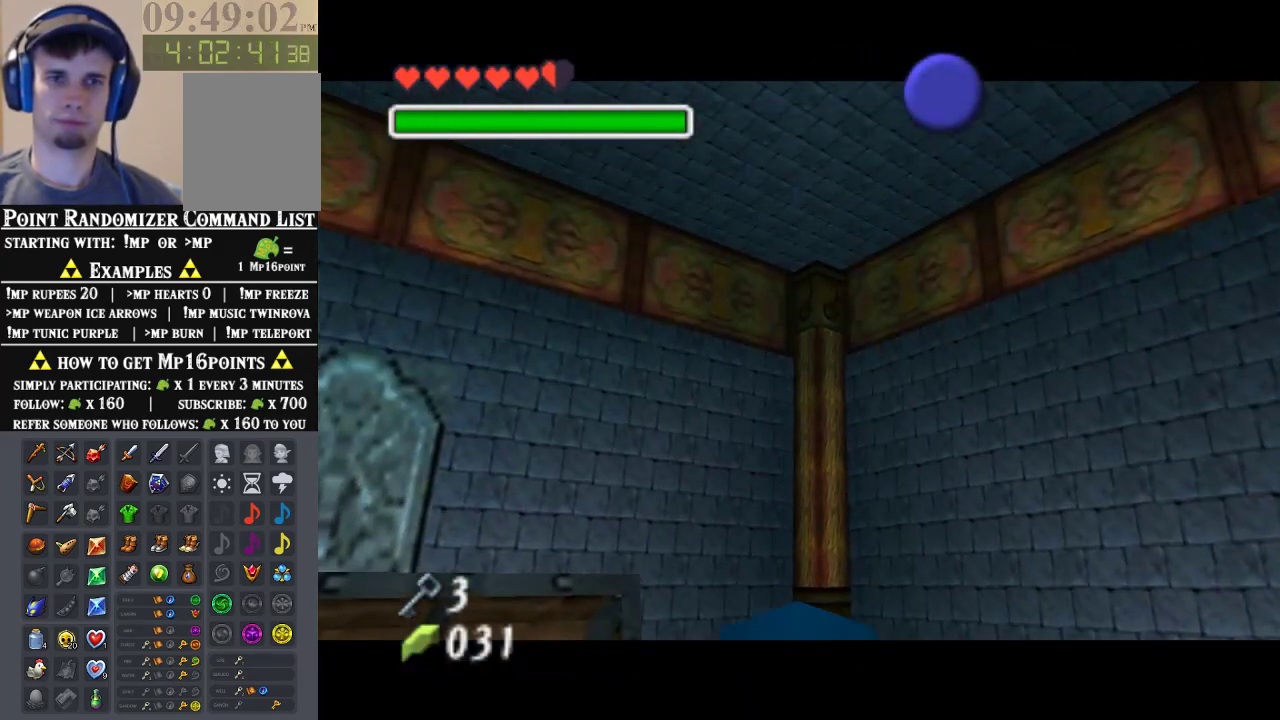
{"buttons": [], "left_stick": "center", "events": []}
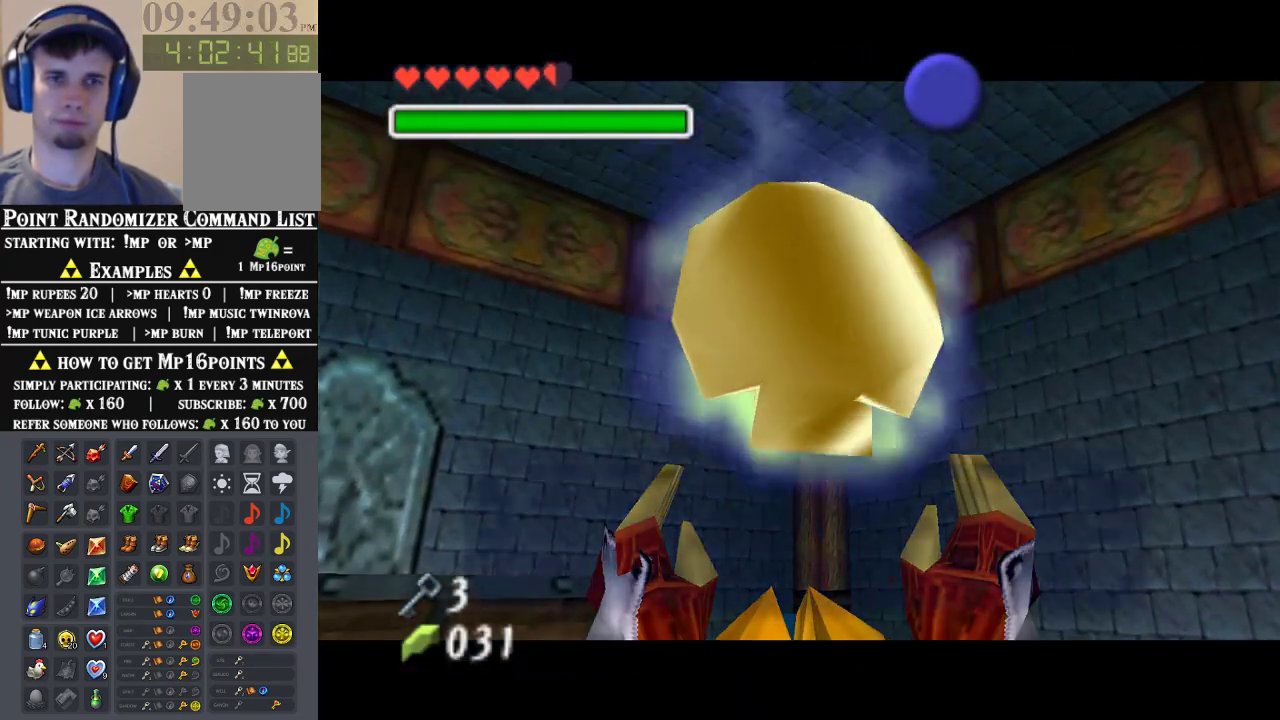
{"buttons": [], "left_stick": "center", "events": [[33, "B", "down"], [100, "A", "down"], [133, "B", "up"], [200, "A", "up"]]}
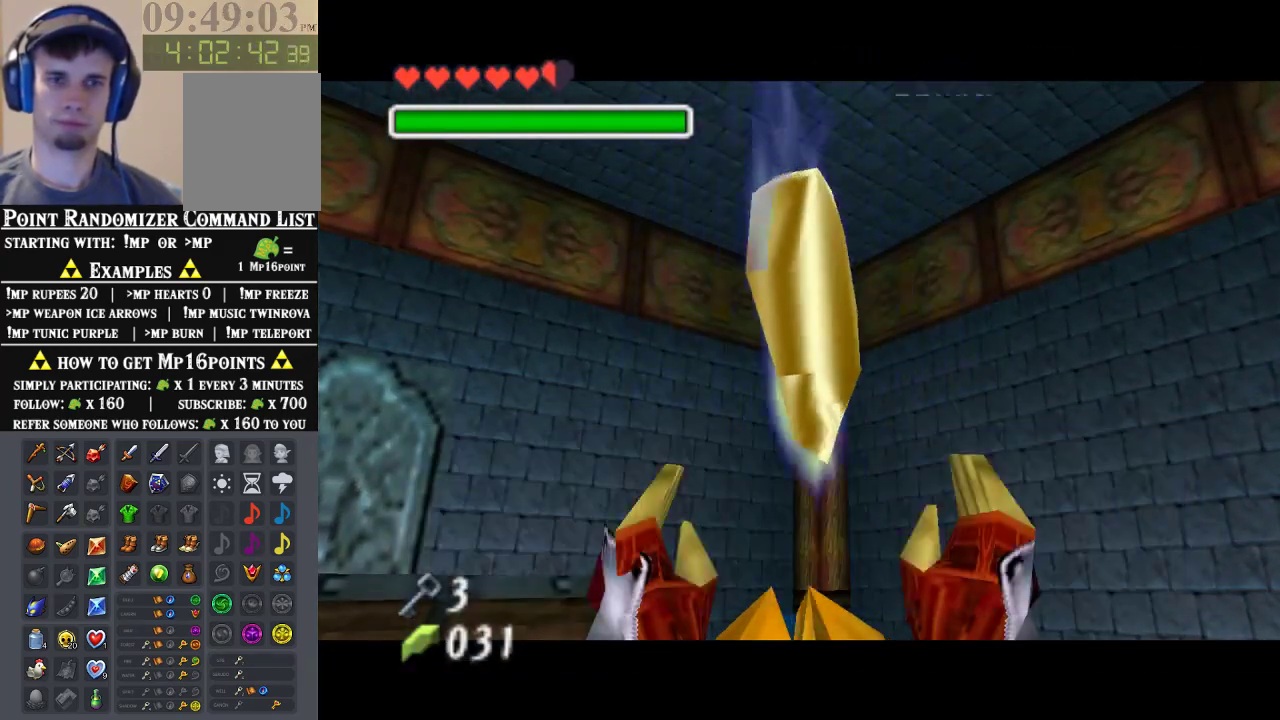
{"buttons": ["Z"], "left_stick": "up-right", "events": [[133, "left_stick", "down-right"], [367, "A", "down"], [433, "Z", "down"], [500, "A", "up"], [500, "left_stick", "up-right"]]}
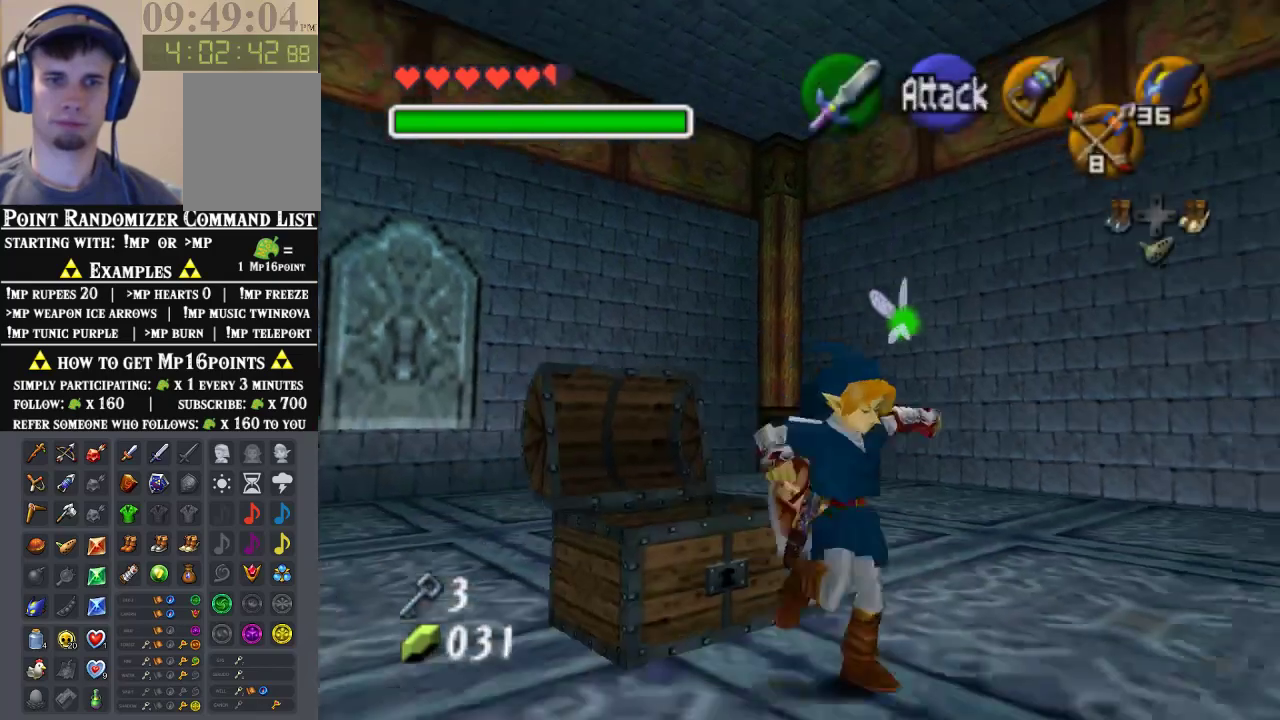
{"buttons": [], "left_stick": "up", "events": [[100, "Z", "up"], [133, "left_stick", "up"]]}
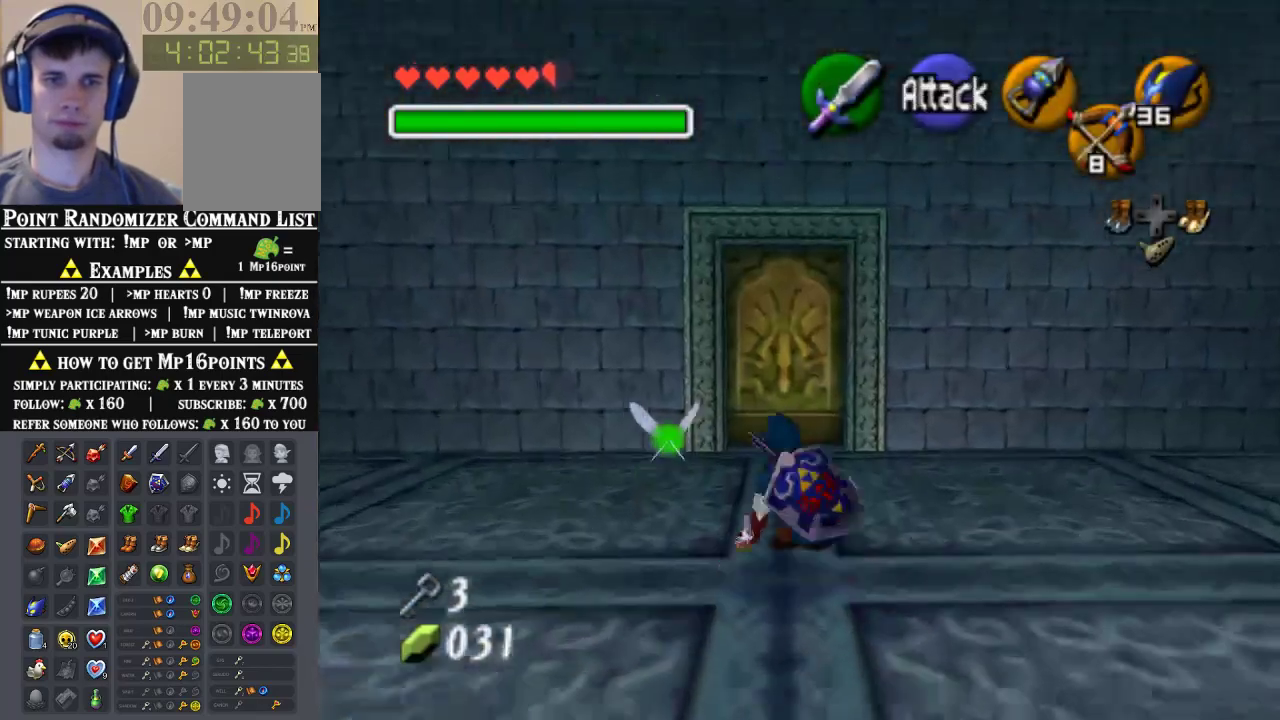
{"buttons": [], "left_stick": "up", "events": []}
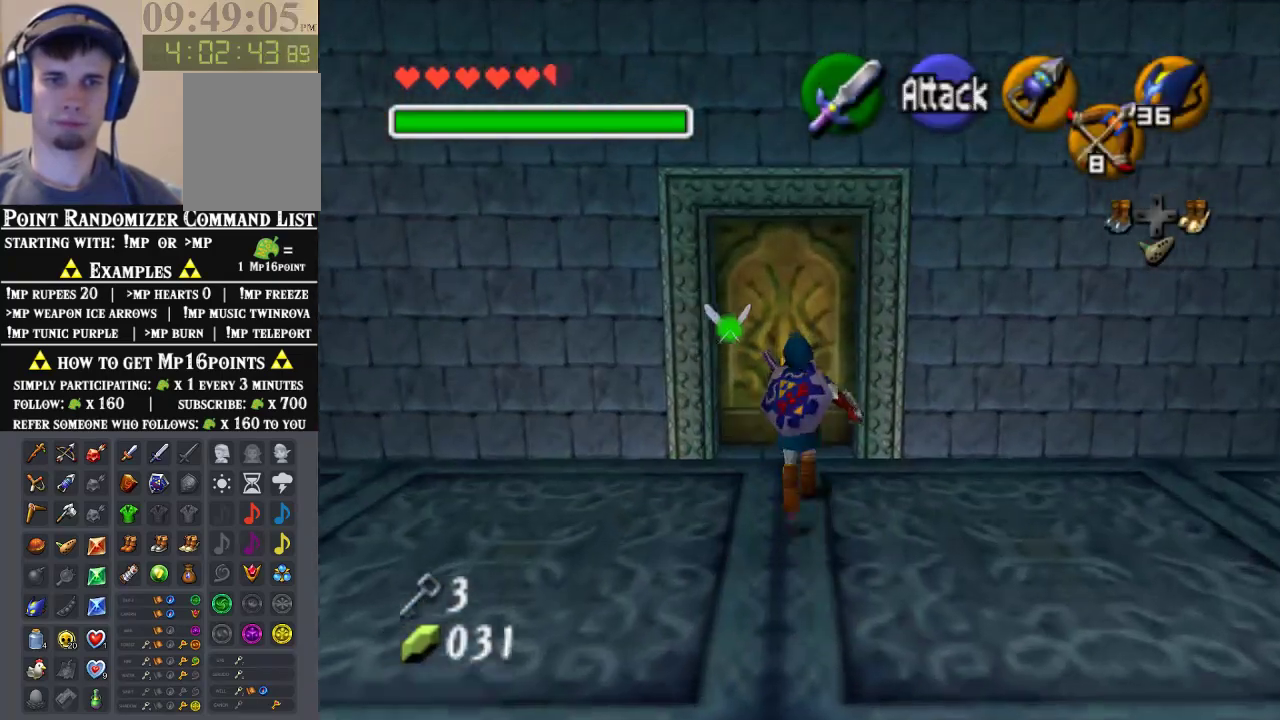
{"buttons": [], "left_stick": "center", "events": [[67, "A", "down"], [67, "left_stick", "center"], [167, "A", "up"], [367, "A", "down"], [433, "A", "up"]]}
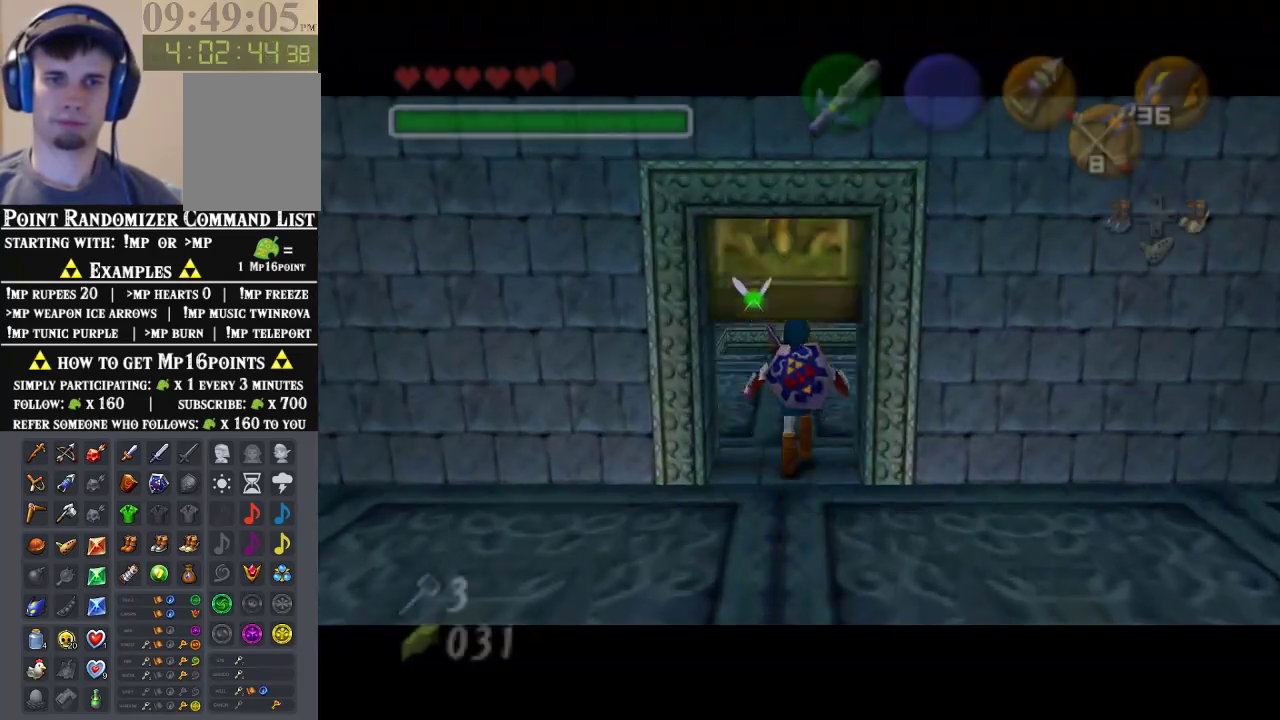
{"buttons": [], "left_stick": "center", "events": []}
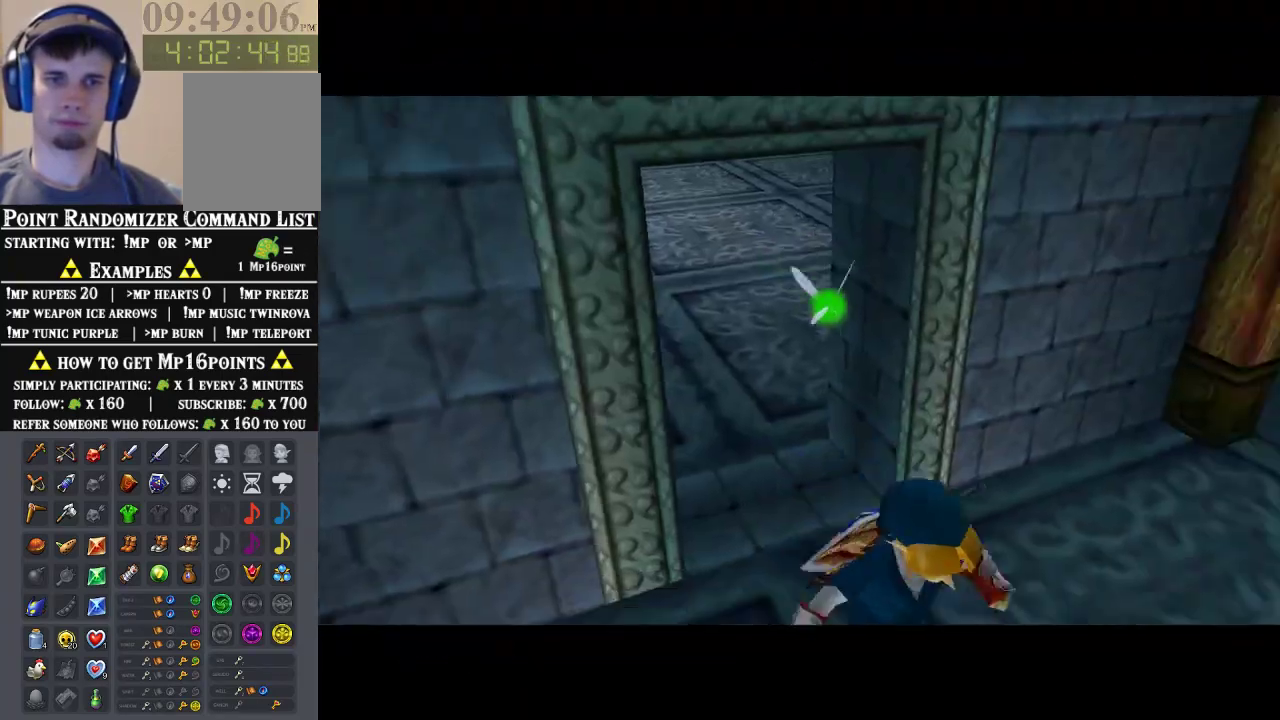
{"buttons": [], "left_stick": "up", "events": [[500, "left_stick", "up"]]}
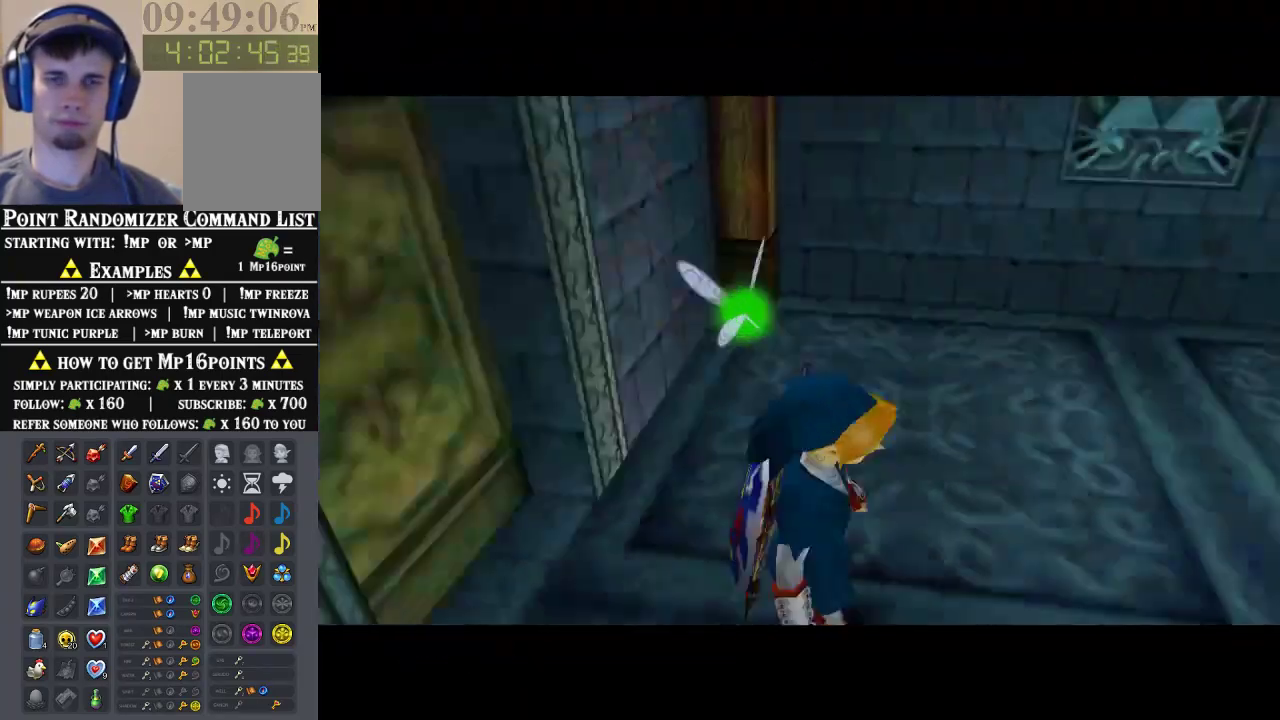
{"buttons": [], "left_stick": "up-left", "events": [[333, "left_stick", "up-left"]]}
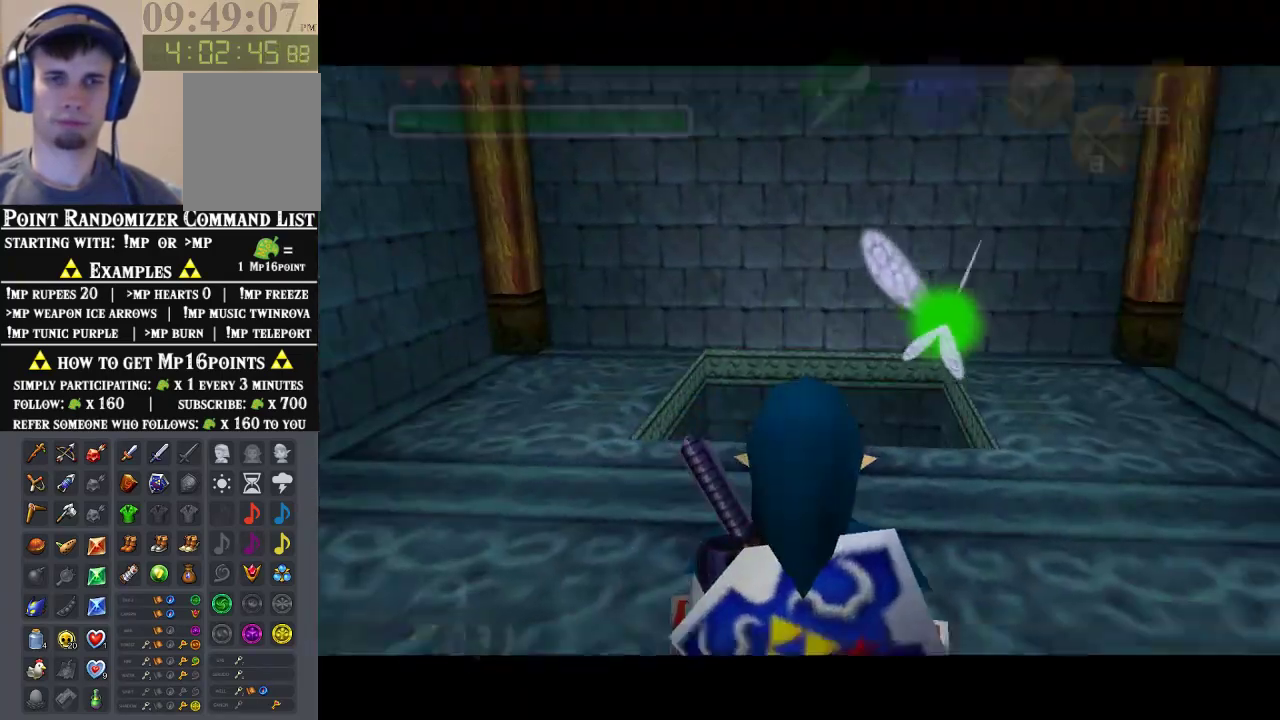
{"buttons": [], "left_stick": "up-left", "events": []}
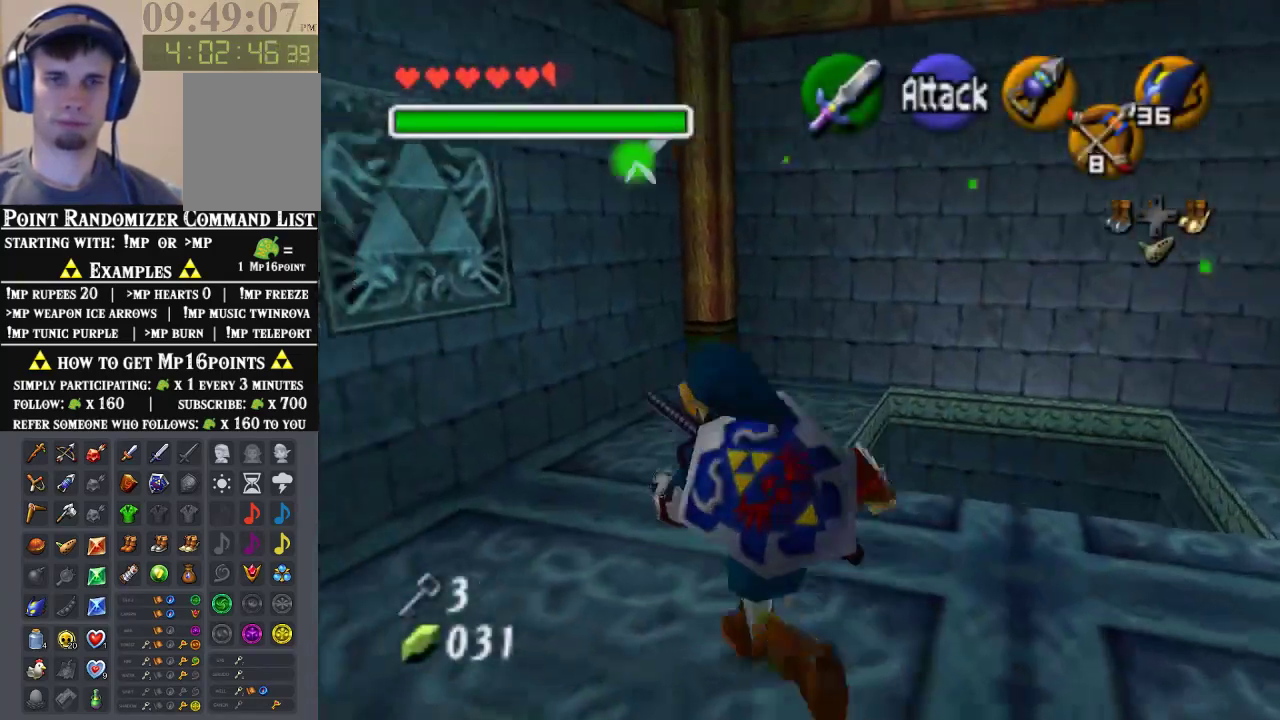
{"buttons": [], "left_stick": "up-right", "events": [[33, "left_stick", "up"], [433, "left_stick", "up-right"]]}
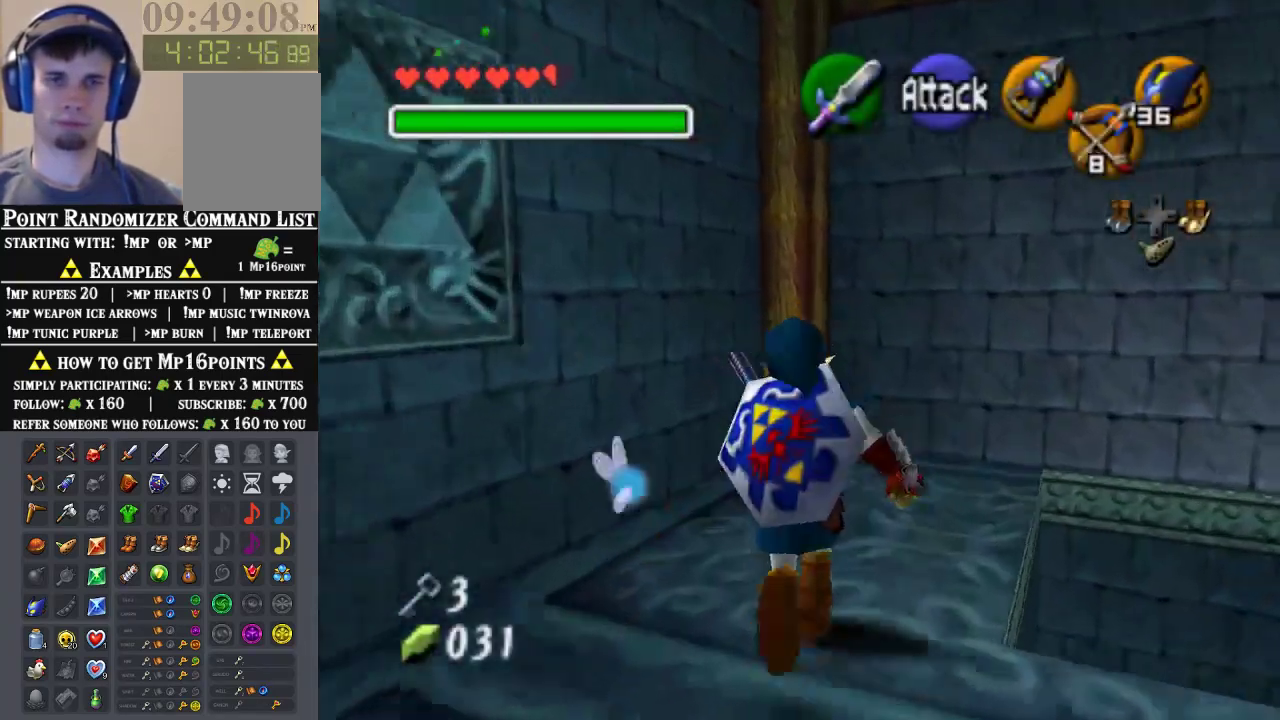
{"buttons": [], "left_stick": "up", "events": [[333, "left_stick", "up"]]}
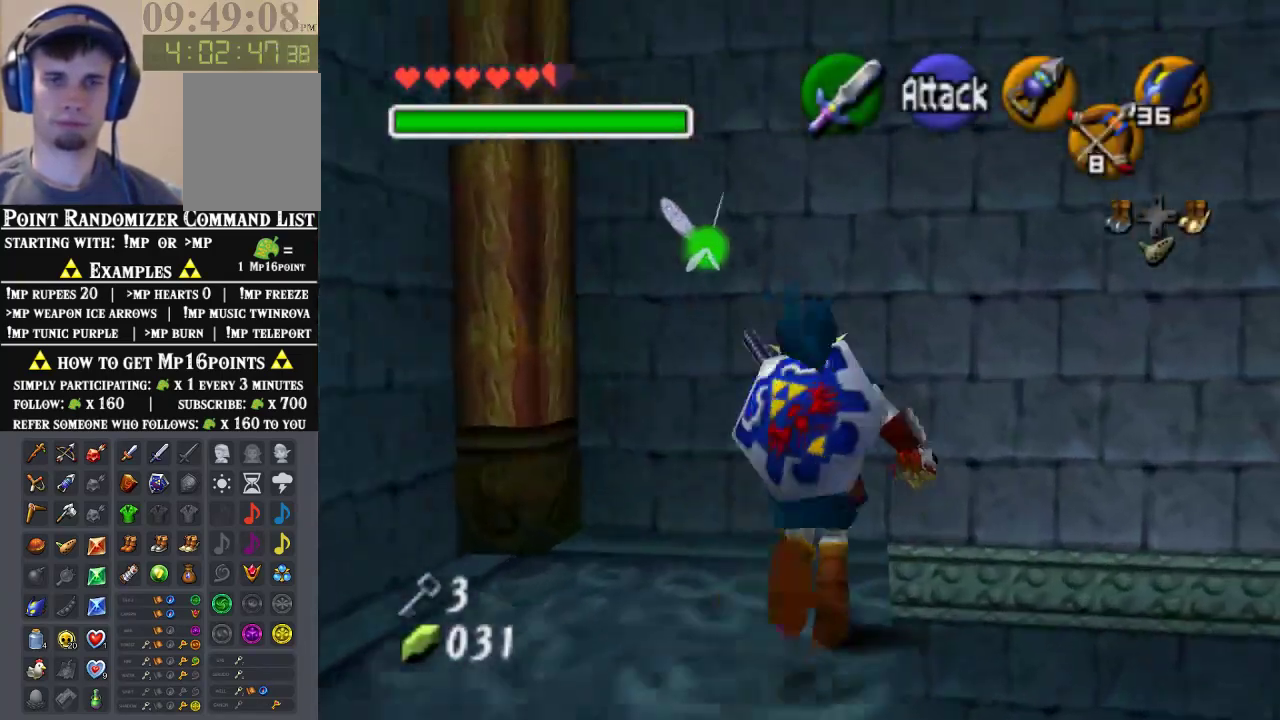
{"buttons": [], "left_stick": "center", "events": [[267, "left_stick", "center"], [333, "Z", "down"], [433, "Z", "up"]]}
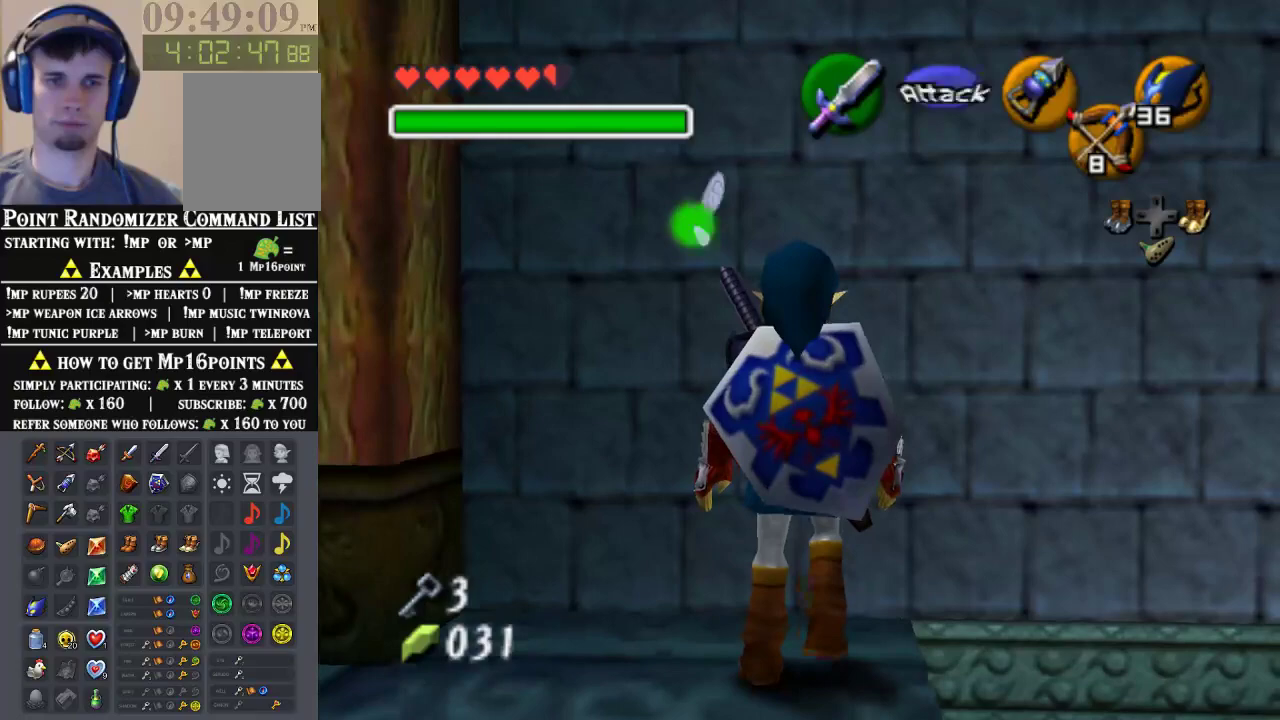
{"buttons": ["Z"], "left_stick": "center", "events": [[33, "left_stick", "right"], [133, "left_stick", "center"], [200, "Z", "down"]]}
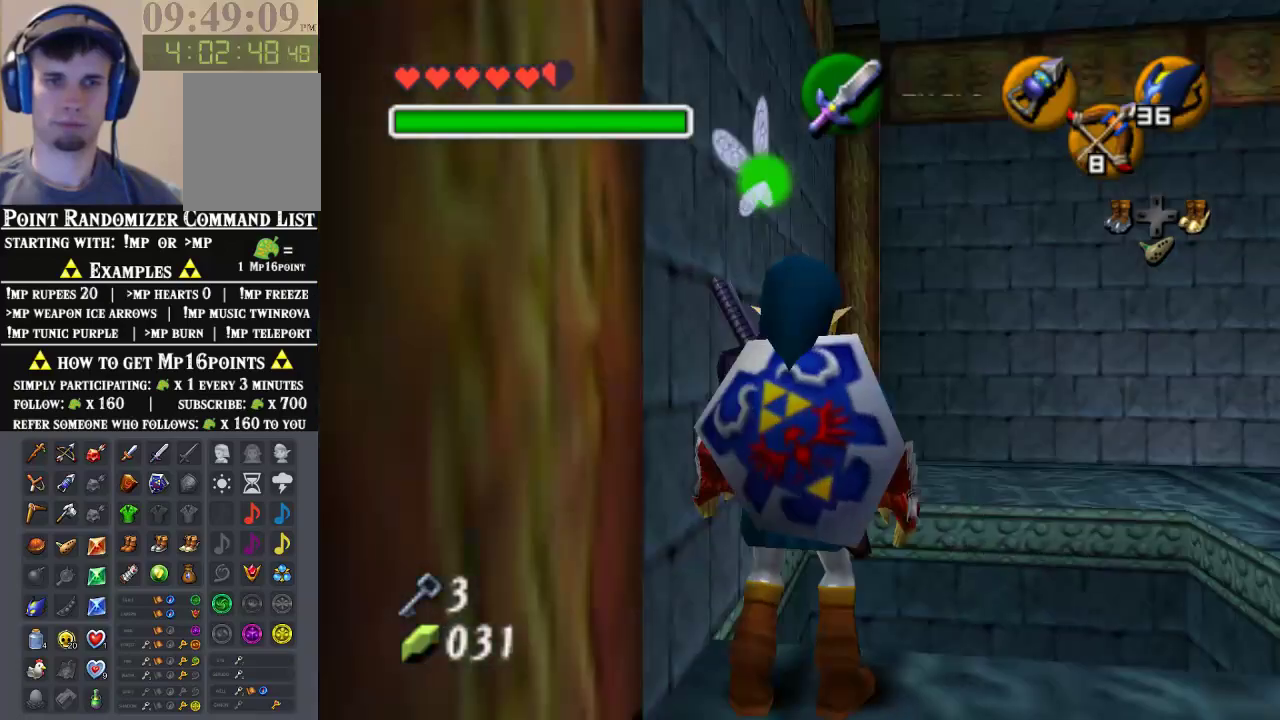
{"buttons": ["Z"], "left_stick": "up", "events": [[267, "left_stick", "up"]]}
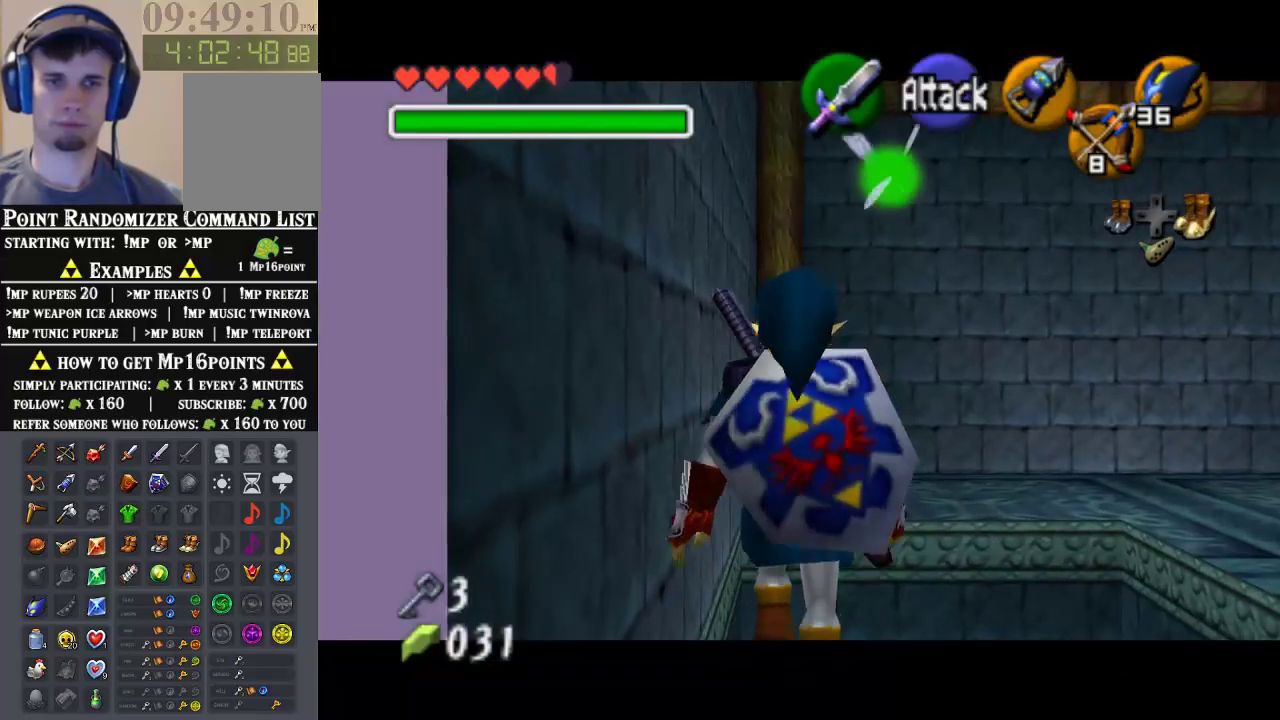
{"buttons": ["A", "Z"], "left_stick": "right", "events": [[267, "left_stick", "right"], [333, "A", "down"], [433, "A", "up"], [500, "A", "down"]]}
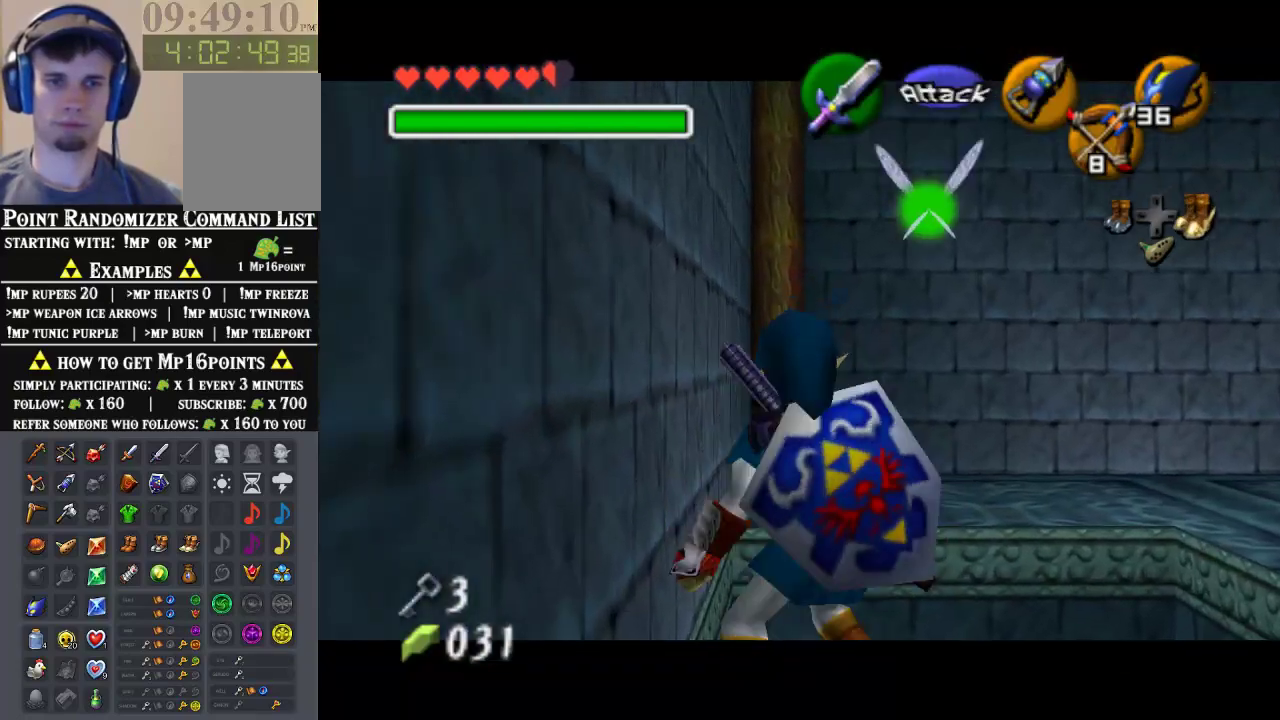
{"buttons": ["Z"], "left_stick": "right", "events": [[67, "A", "up"]]}
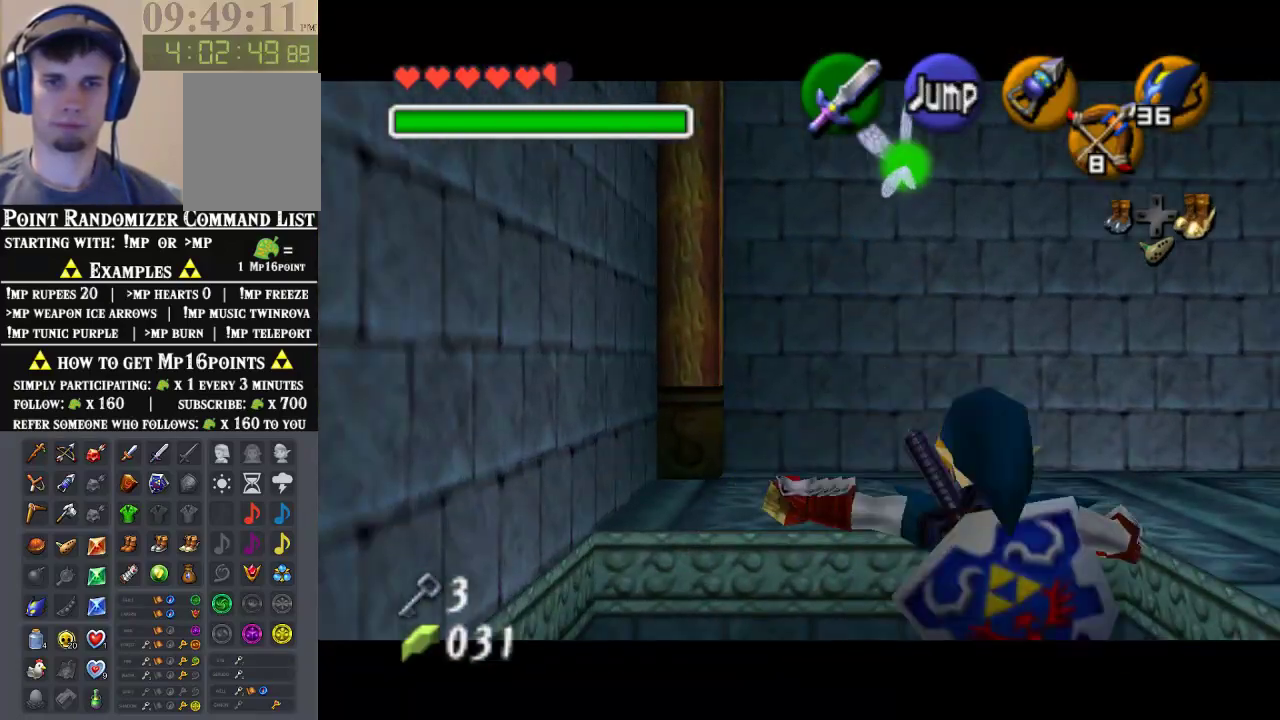
{"buttons": ["Z"], "left_stick": "right", "events": []}
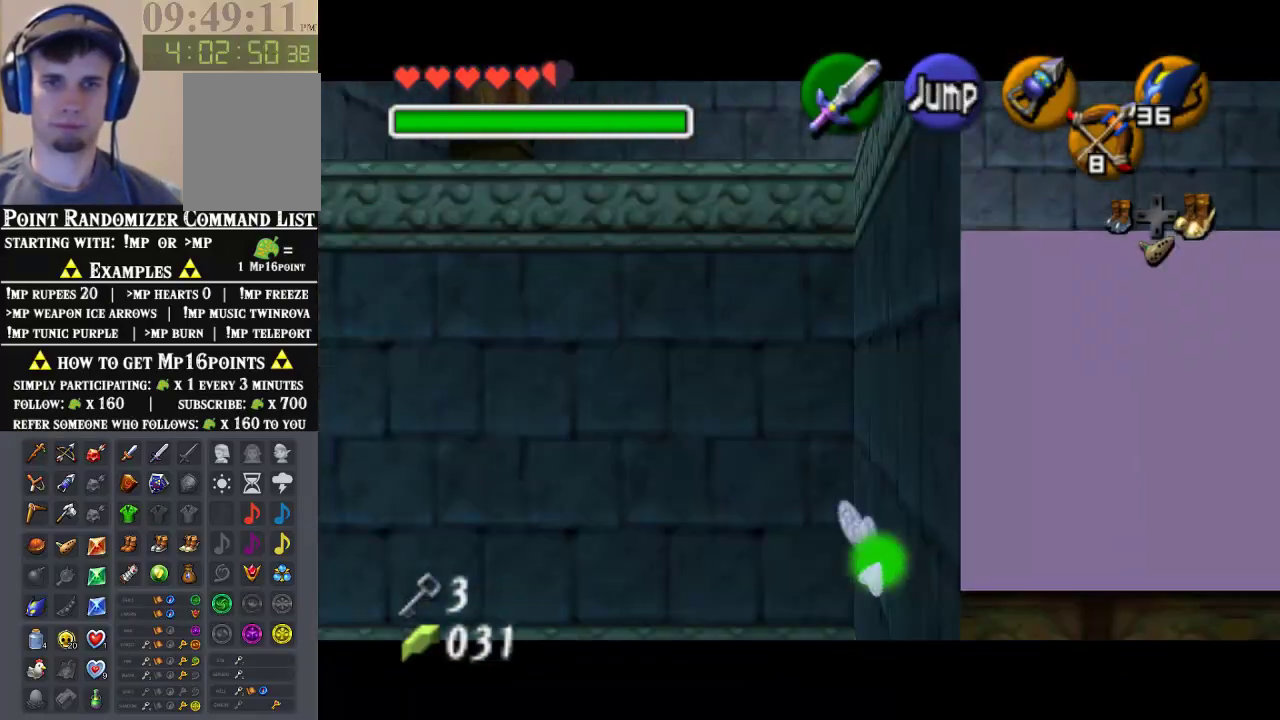
{"buttons": ["Z"], "left_stick": "center", "events": [[500, "left_stick", "center"]]}
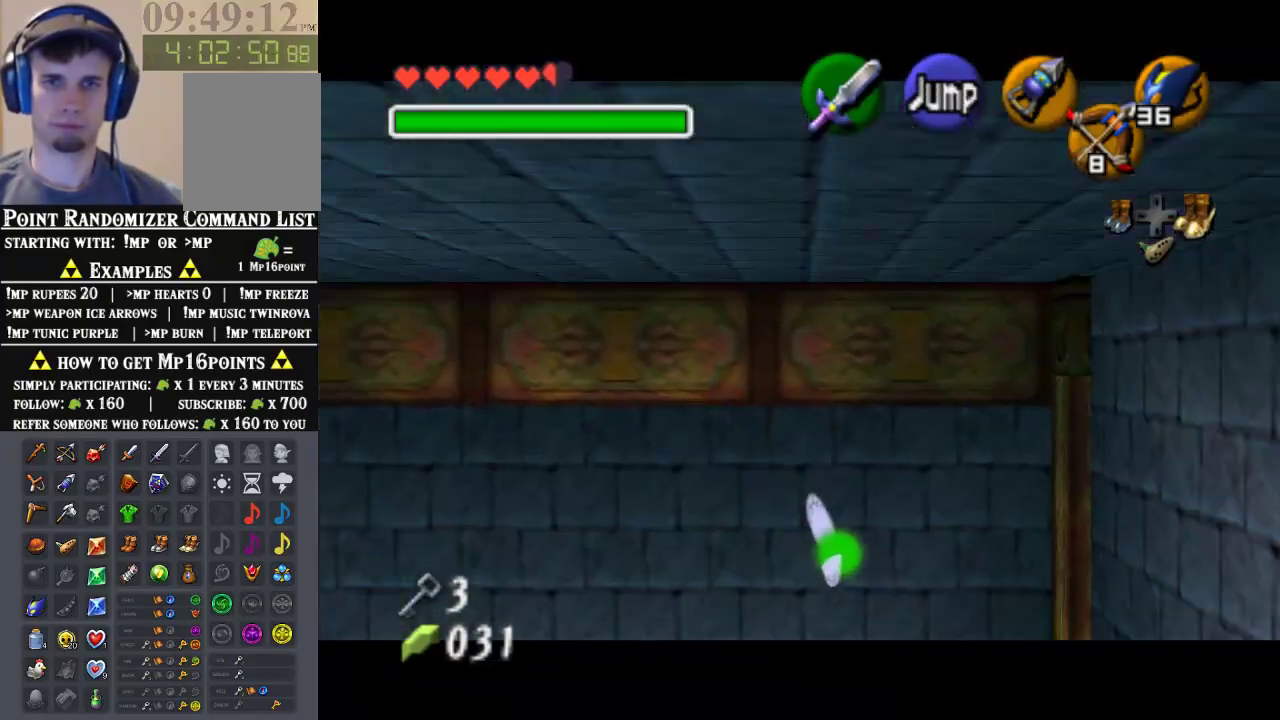
{"buttons": [], "left_stick": "right", "events": [[200, "Z", "up"], [467, "left_stick", "right"]]}
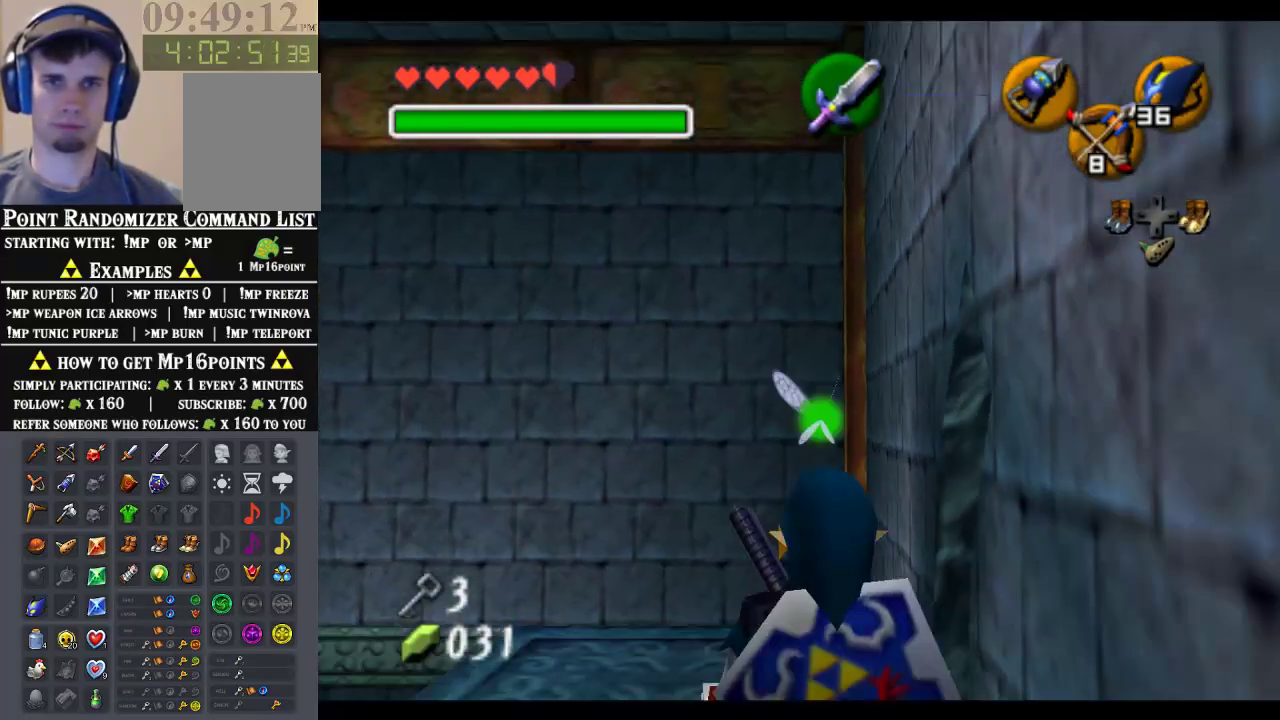
{"buttons": [], "left_stick": "center", "events": [[67, "left_stick", "center"], [100, "Z", "down"], [267, "Z", "up"]]}
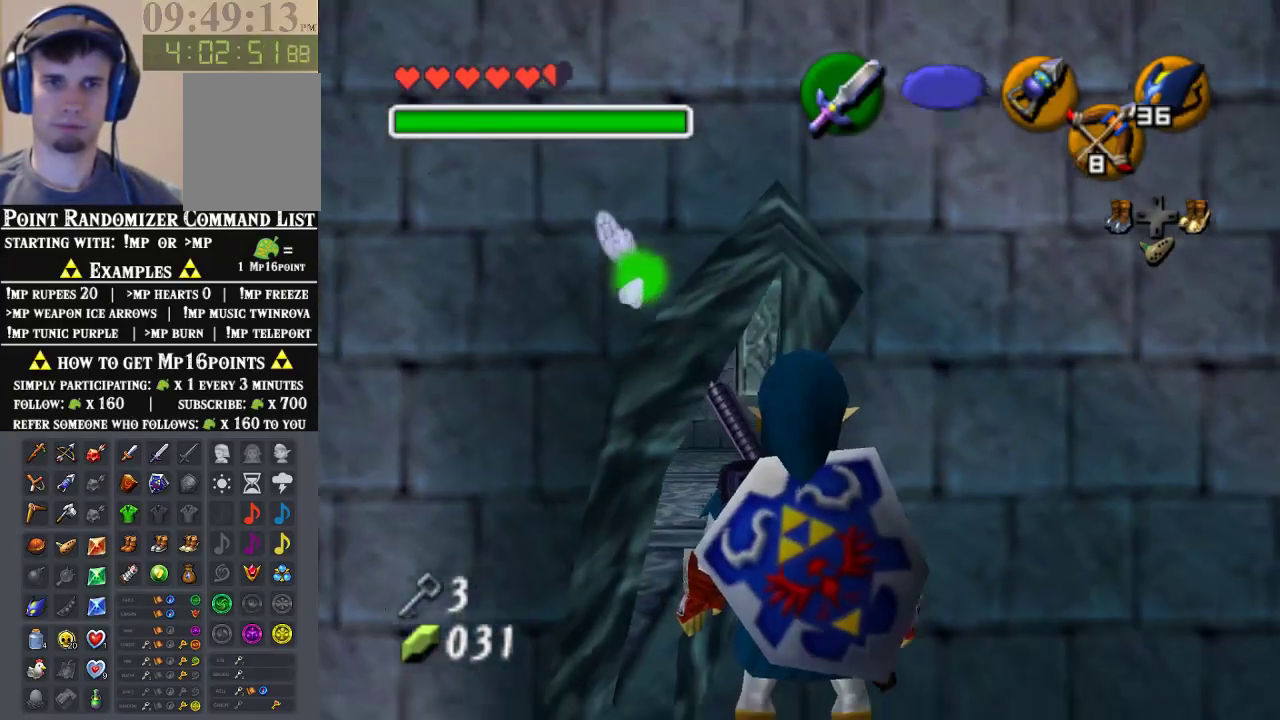
{"buttons": ["Z"], "left_stick": "center", "events": [[233, "Z", "down"]]}
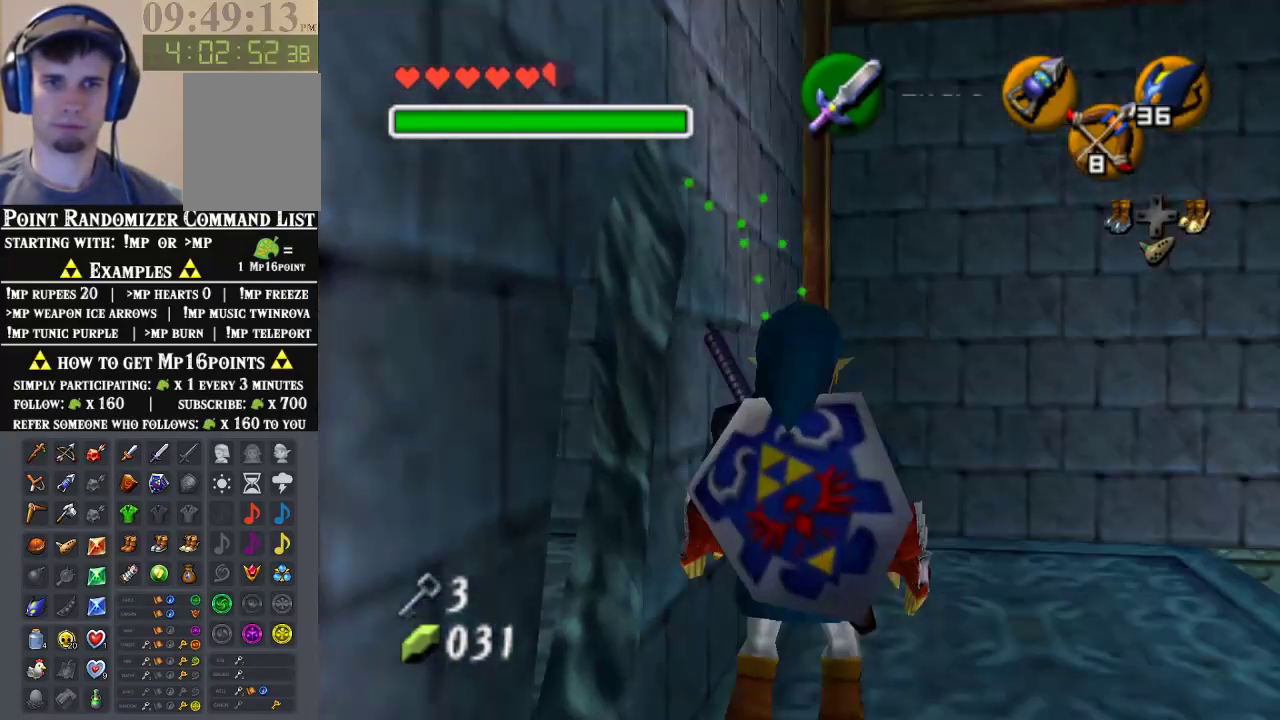
{"buttons": ["Z"], "left_stick": "right", "events": [[400, "left_stick", "right"]]}
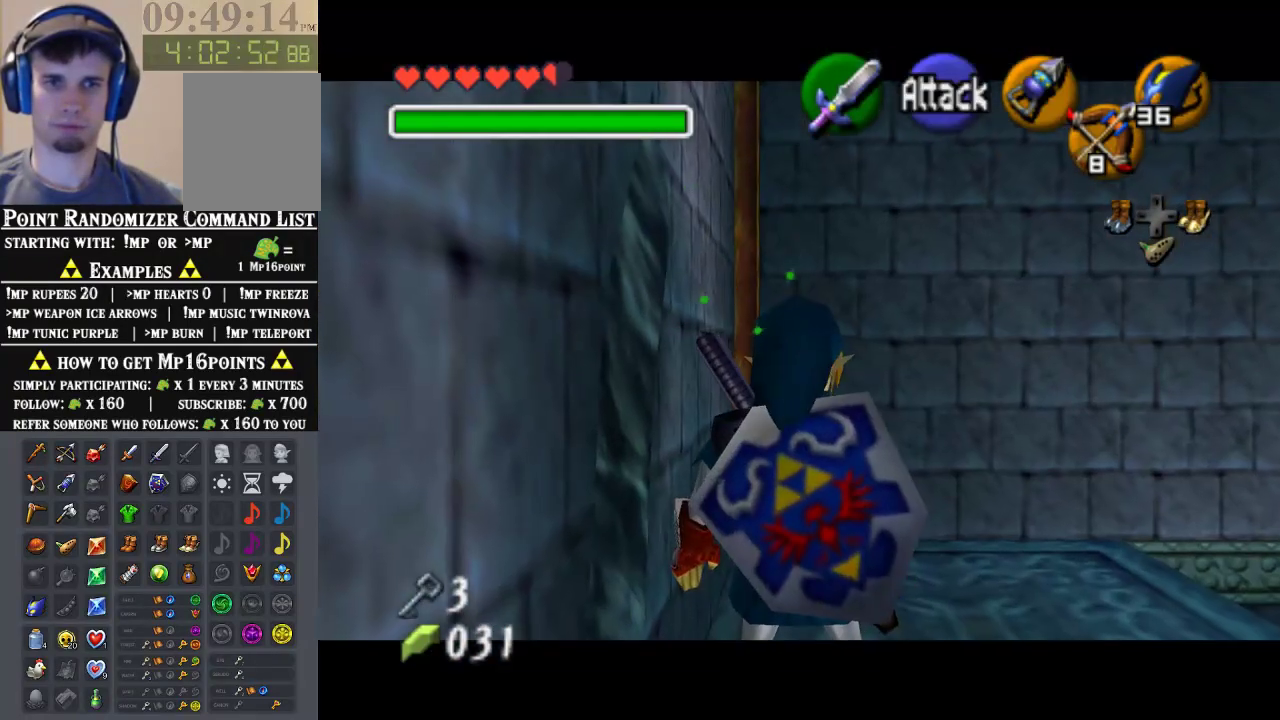
{"buttons": ["Z"], "left_stick": "center", "events": [[233, "left_stick", "center"]]}
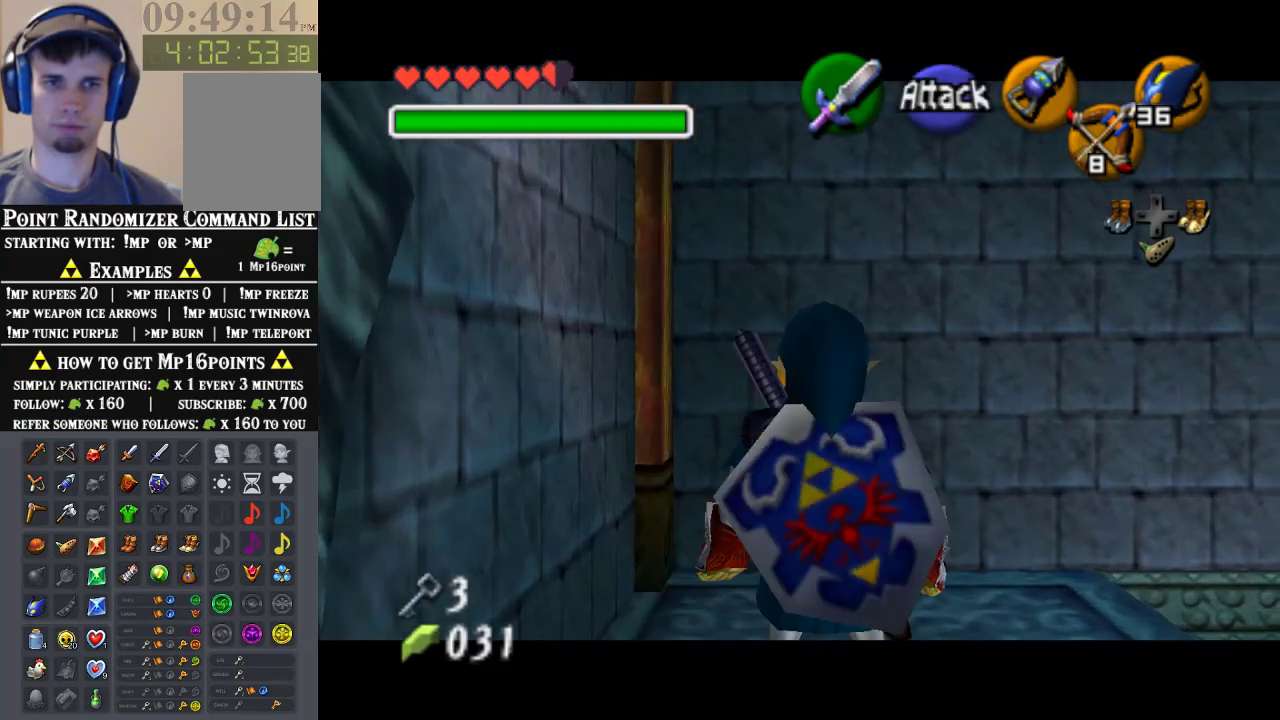
{"buttons": ["Z", "C_RIGHT"], "left_stick": "center", "events": [[200, "A", "down"], [200, "left_stick", "down"], [267, "A", "up"], [333, "C_RIGHT", "down"], [333, "left_stick", "center"]]}
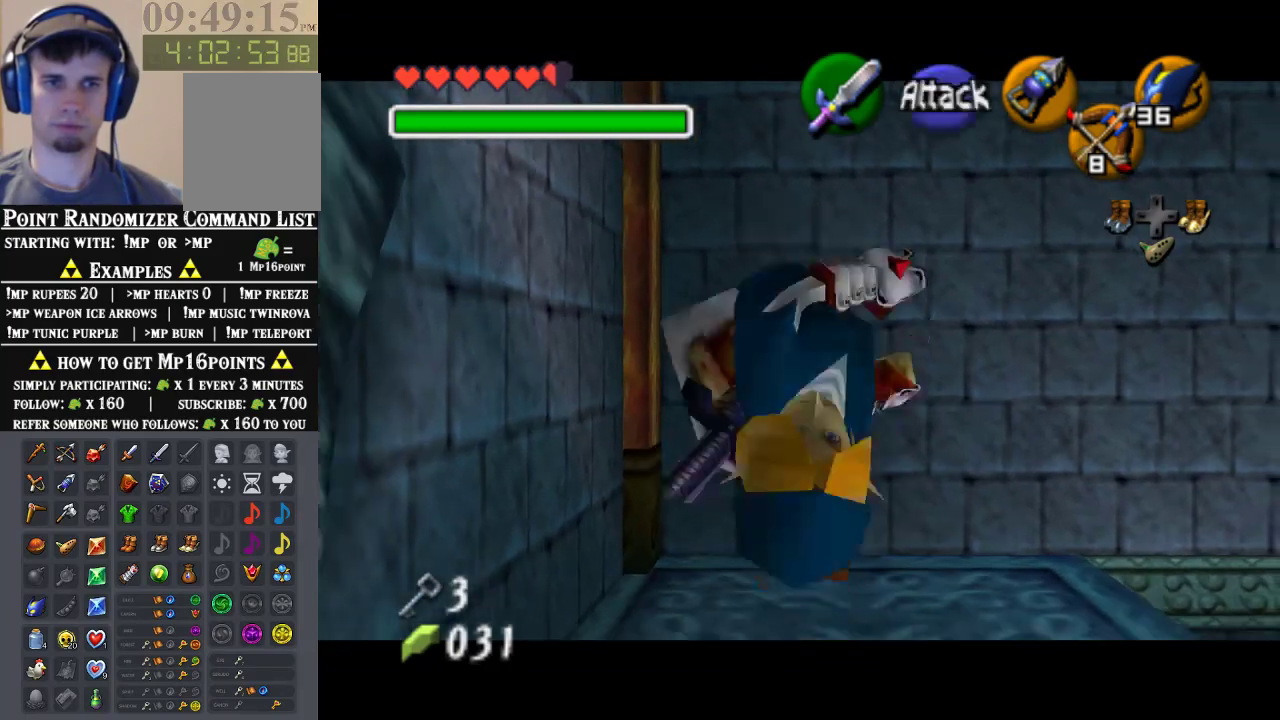
{"buttons": ["Z"], "left_stick": "center", "events": [[67, "C_RIGHT", "up"]]}
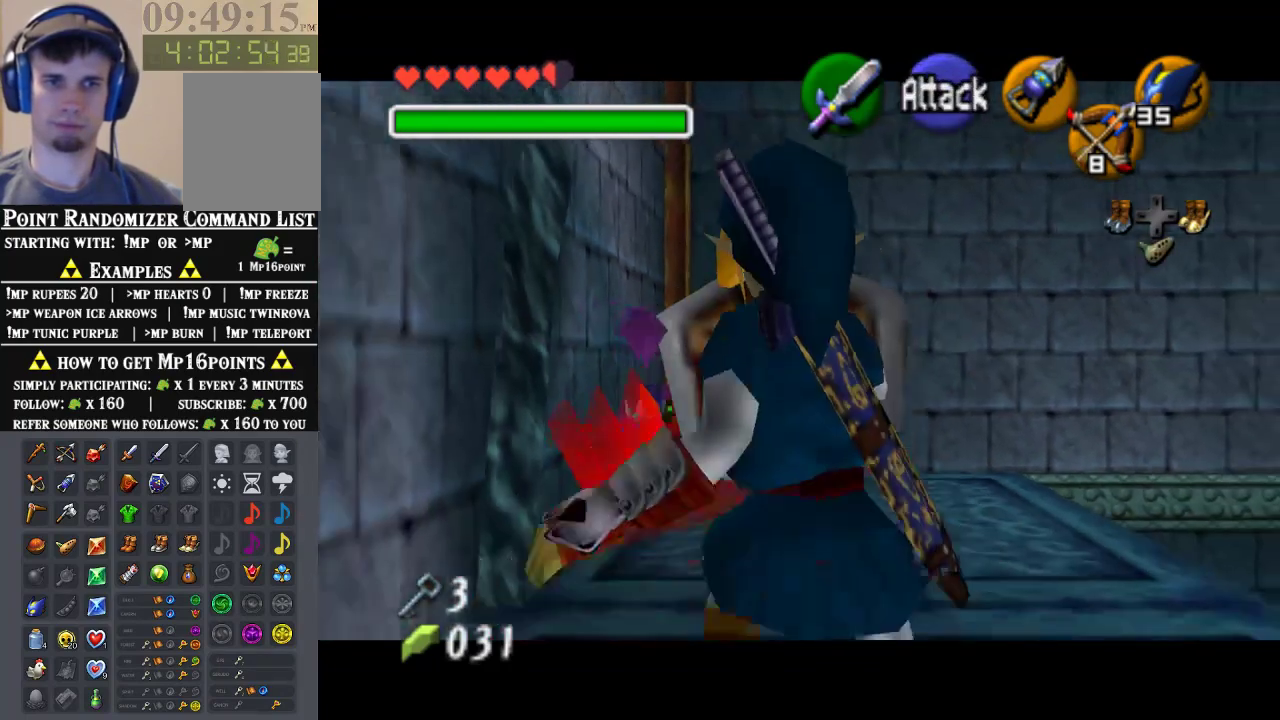
{"buttons": [], "left_stick": "up", "events": [[433, "left_stick", "up"], [500, "Z", "up"]]}
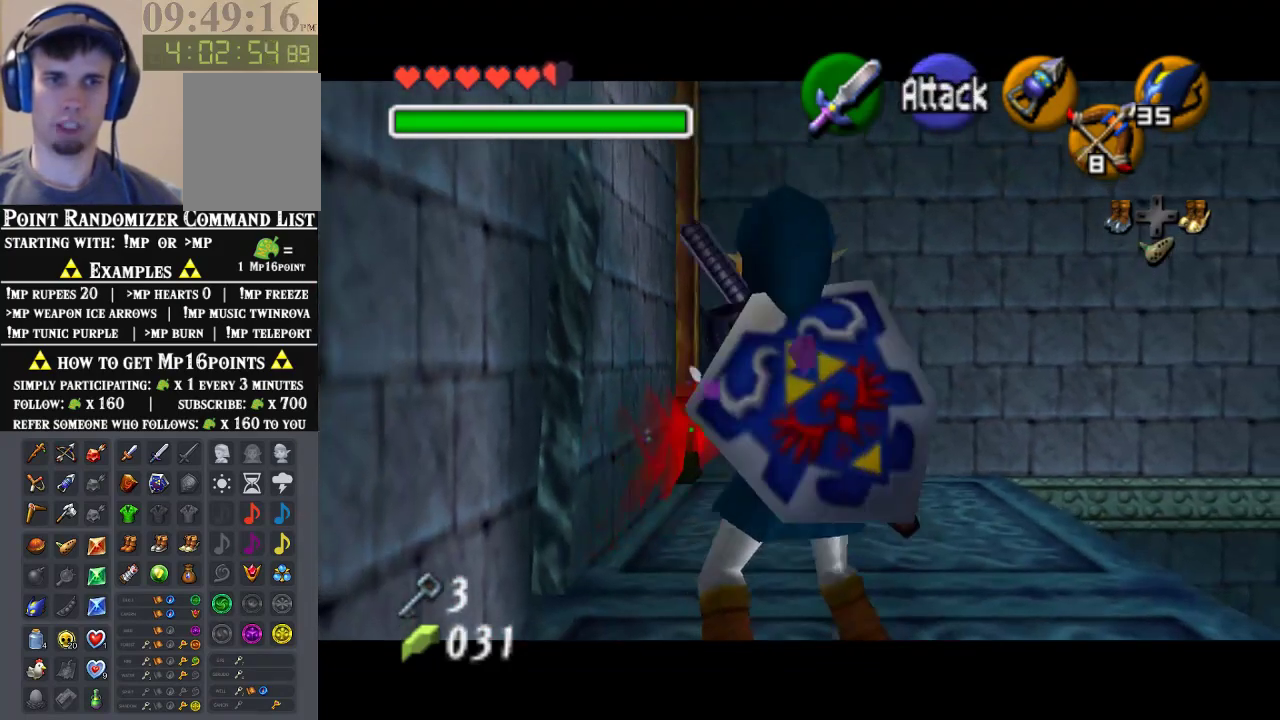
{"buttons": ["C_RIGHT"], "left_stick": "left", "events": [[167, "left_stick", "up-left"], [333, "left_stick", "left"], [467, "C_RIGHT", "down"]]}